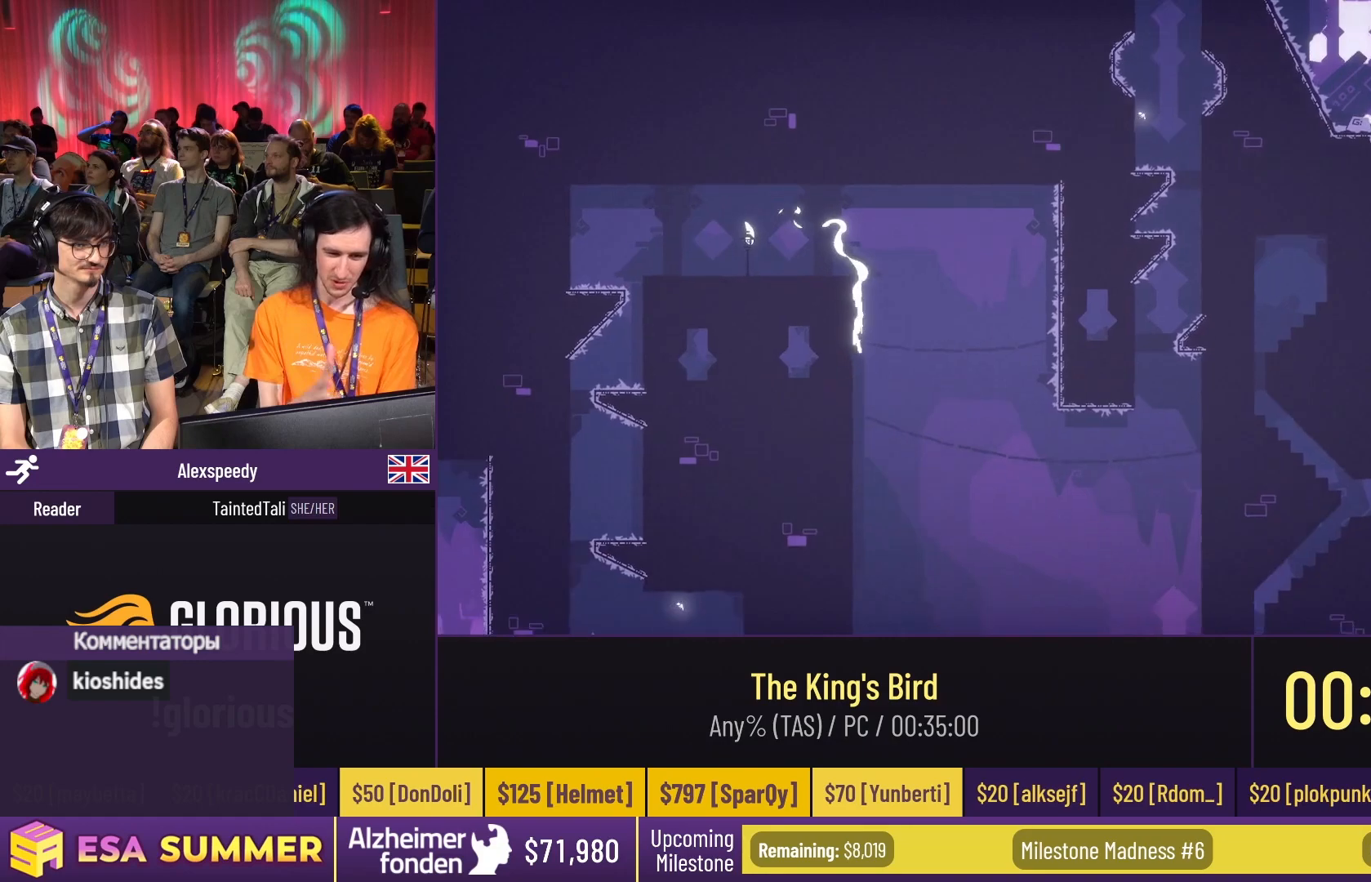
Gameplay with keyboard; each line is a JSON object with the keys held at the frame after it. "events" lists presses ("down") and releases ("up") of "dash", "down", "glide", "jump", "left", "right" and "up" between this image and that frame as [ms after this image, input, new state], when the widget could be followed in between. No other keys are recorded. Mouse input is not recorded. Key names are as the overlay labels them; some are game actions (e.g. jump) rather than physical keys.
{"keys": ["glide", "right"], "events": [[383, "dash", "up"], [383, "down", "up"], [383, "right", "down"]]}
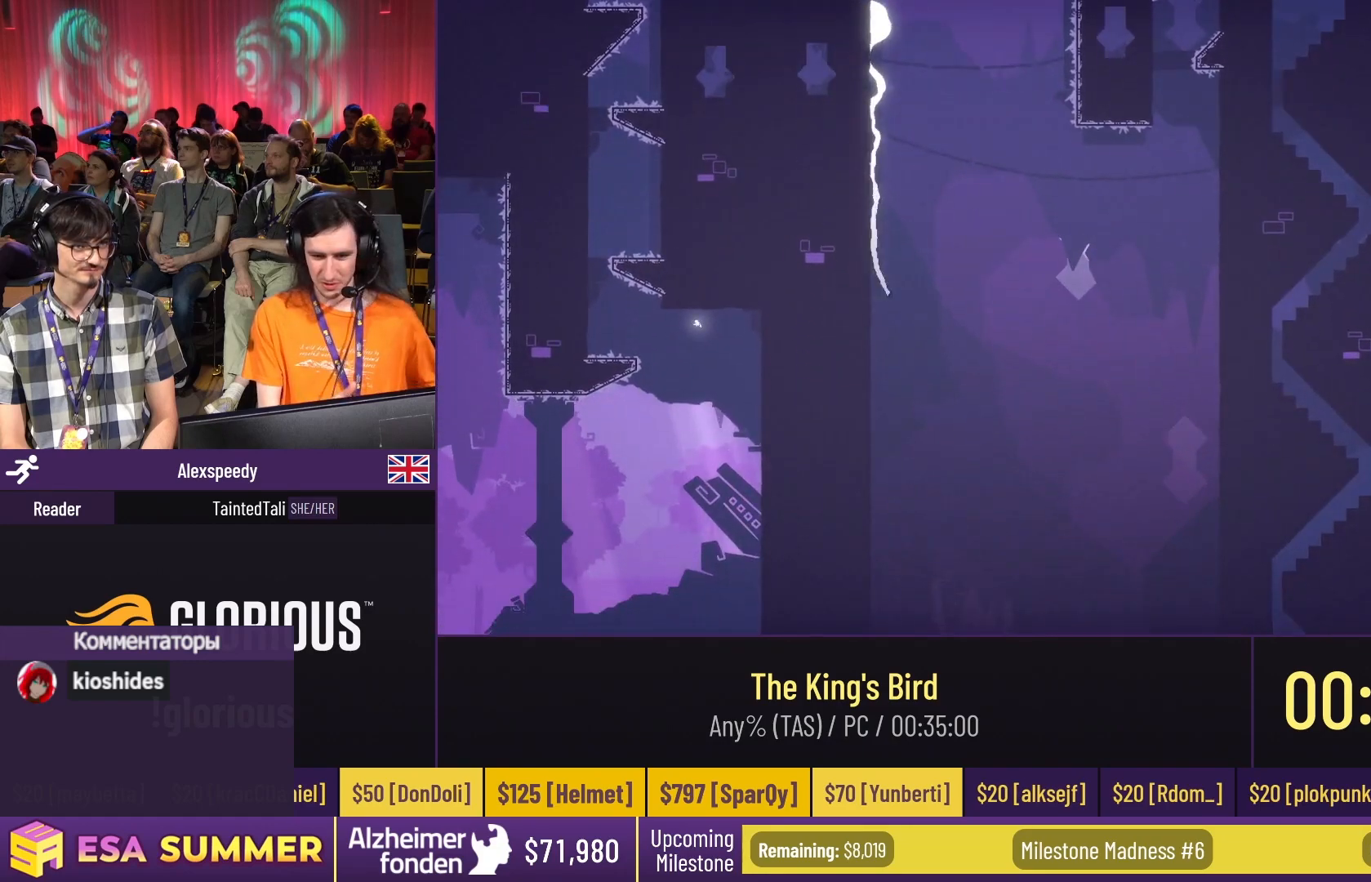
{"keys": ["glide", "up"], "events": [[83, "glide", "up"], [83, "right", "up"], [317, "glide", "down"], [317, "right", "down"], [317, "up", "down"], [450, "right", "up"]]}
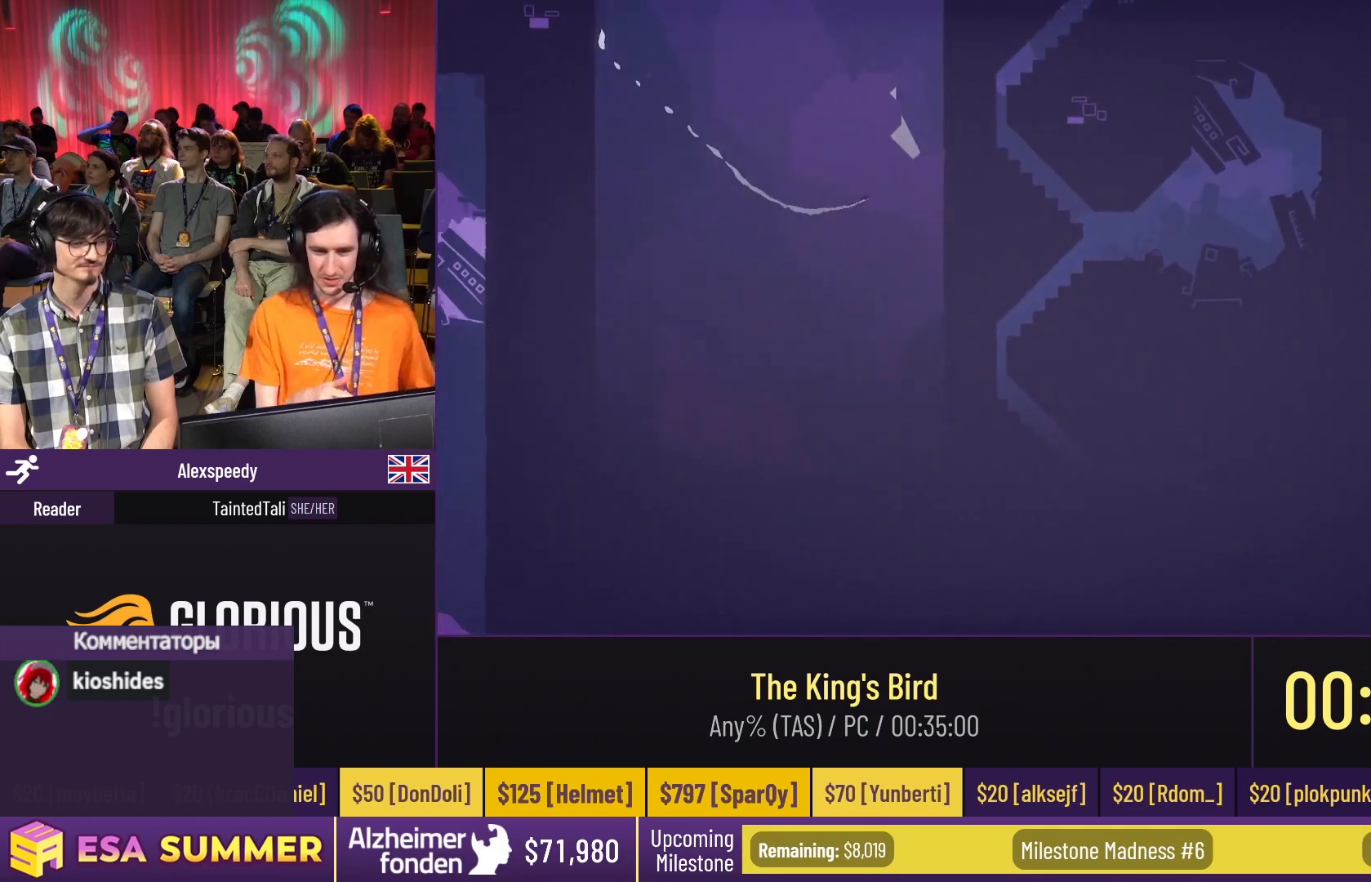
{"keys": ["dash", "left"], "events": [[217, "left", "down"], [250, "dash", "down"], [250, "left", "up"], [317, "glide", "up"], [317, "jump", "down"], [317, "left", "down"], [317, "up", "up"], [383, "jump", "up"]]}
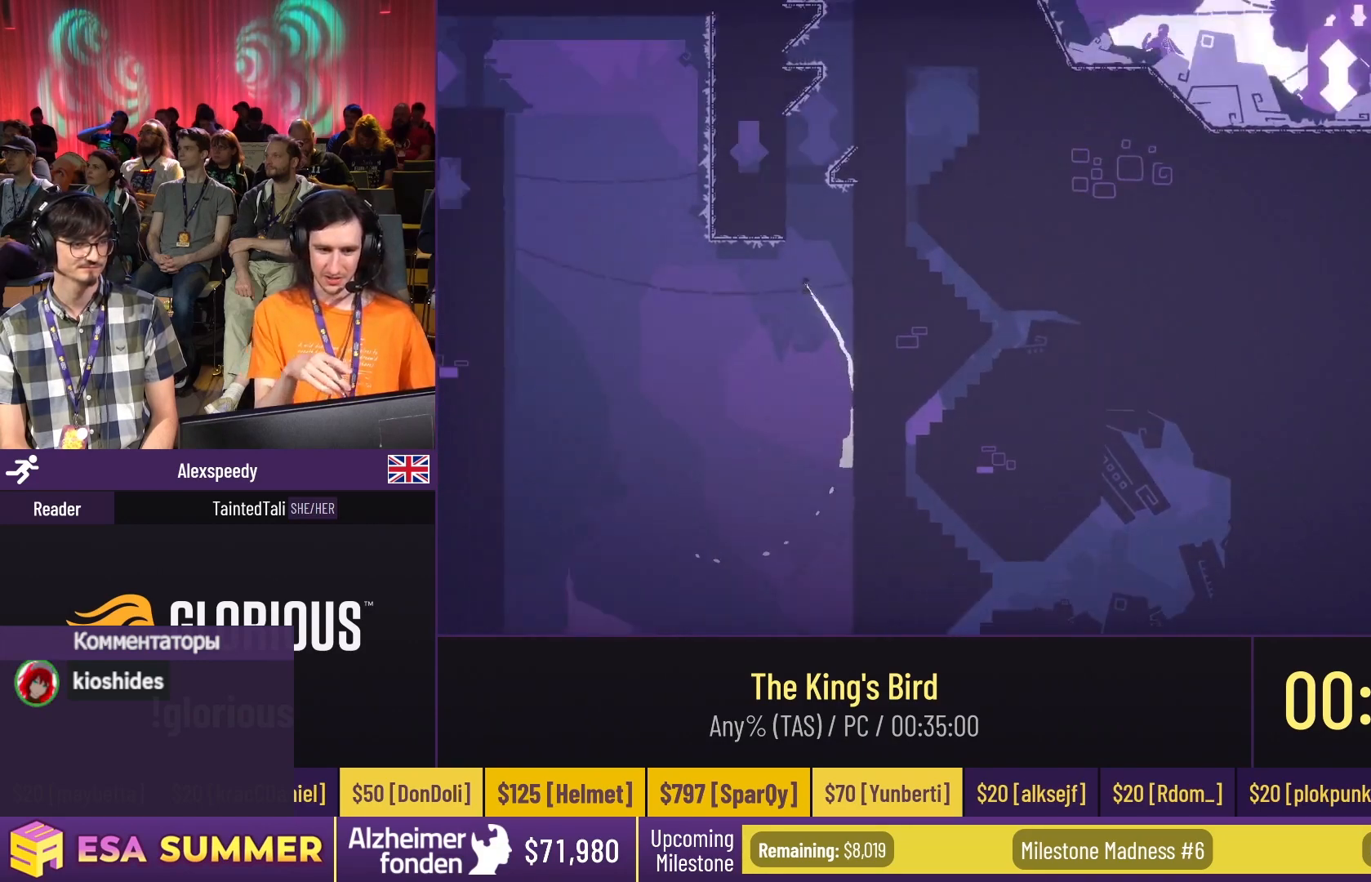
{"keys": ["dash", "jump", "left"], "events": [[117, "jump", "down"], [117, "left", "up"], [117, "right", "down"], [183, "jump", "up"], [450, "jump", "down"], [450, "left", "down"], [450, "right", "up"]]}
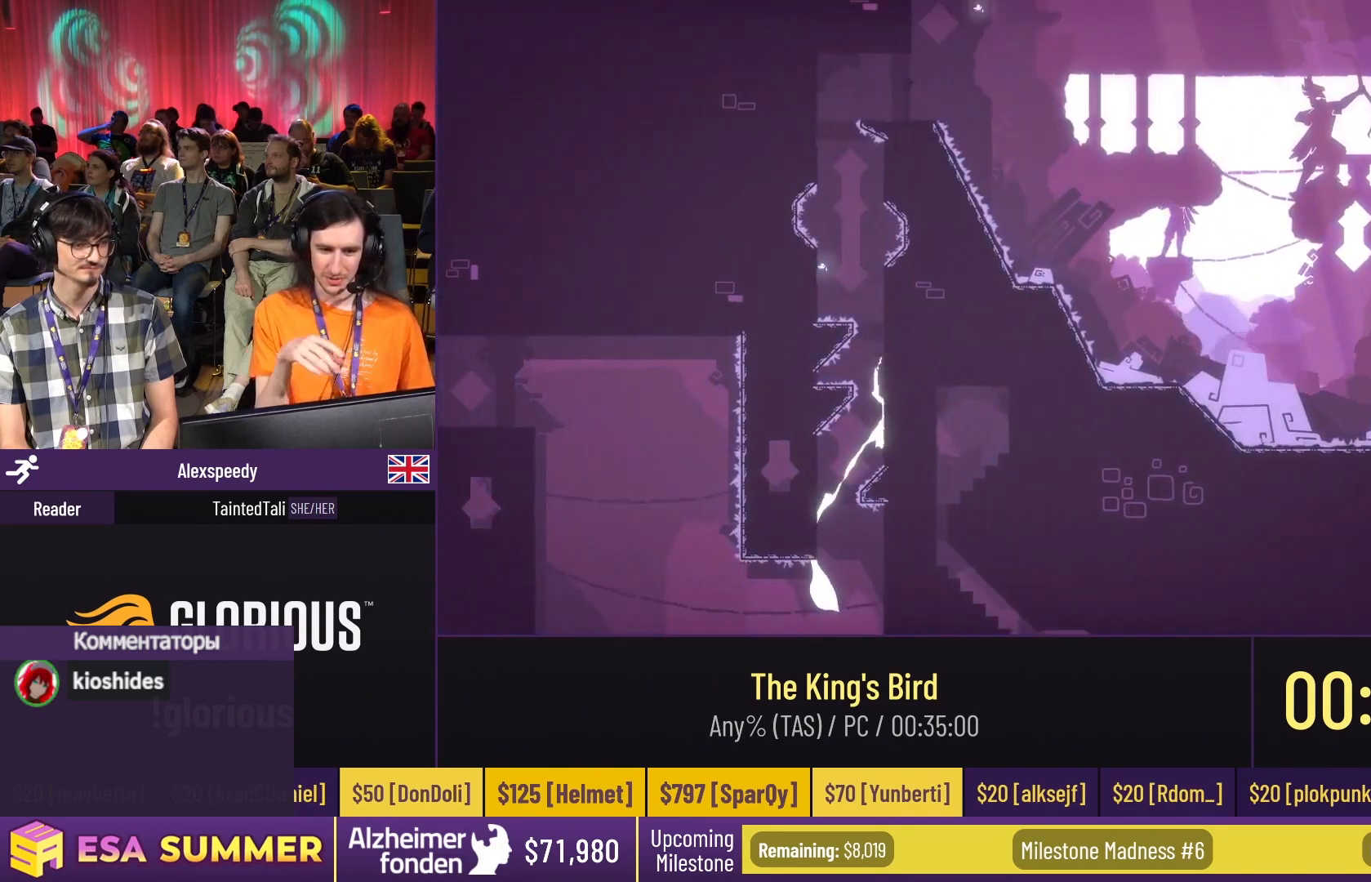
{"keys": ["dash", "jump", "right"], "events": [[50, "jump", "up"], [250, "left", "up"], [383, "jump", "down"], [383, "right", "down"]]}
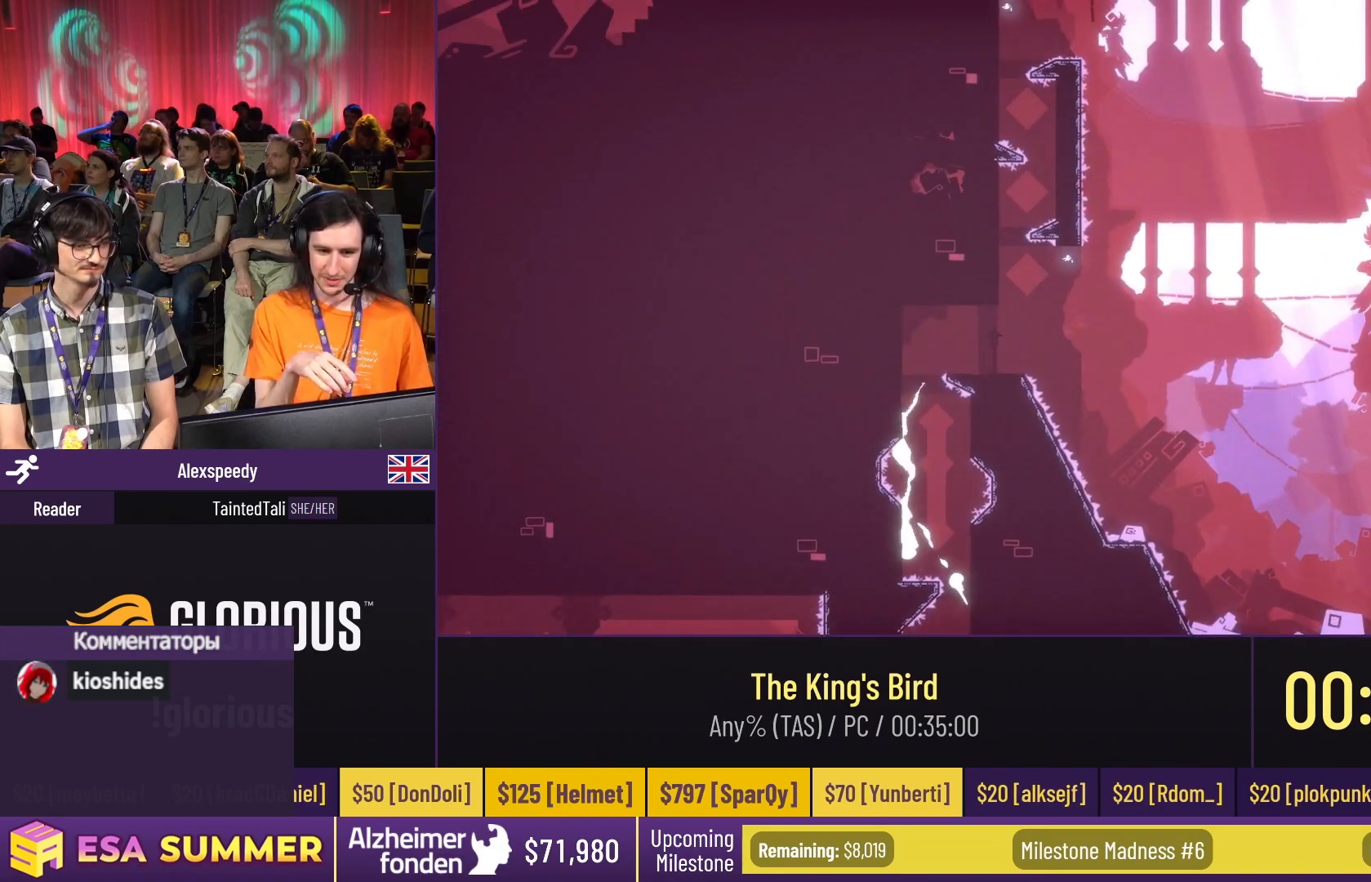
{"keys": ["dash", "glide", "up"], "events": [[250, "glide", "down"], [250, "jump", "up"], [250, "right", "up"], [250, "up", "down"]]}
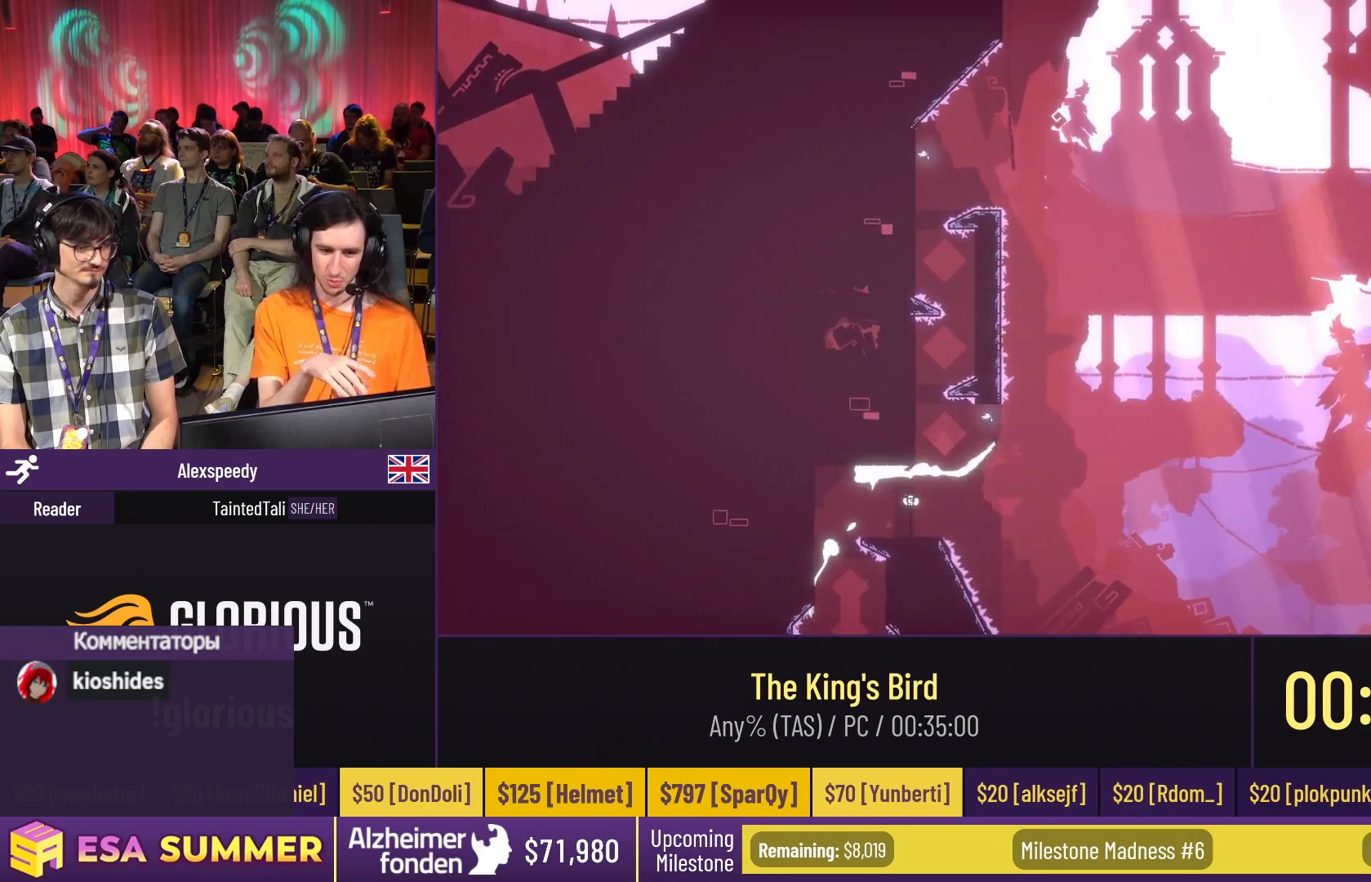
{"keys": ["glide", "right"], "events": [[417, "dash", "up"], [417, "right", "down"], [417, "up", "up"]]}
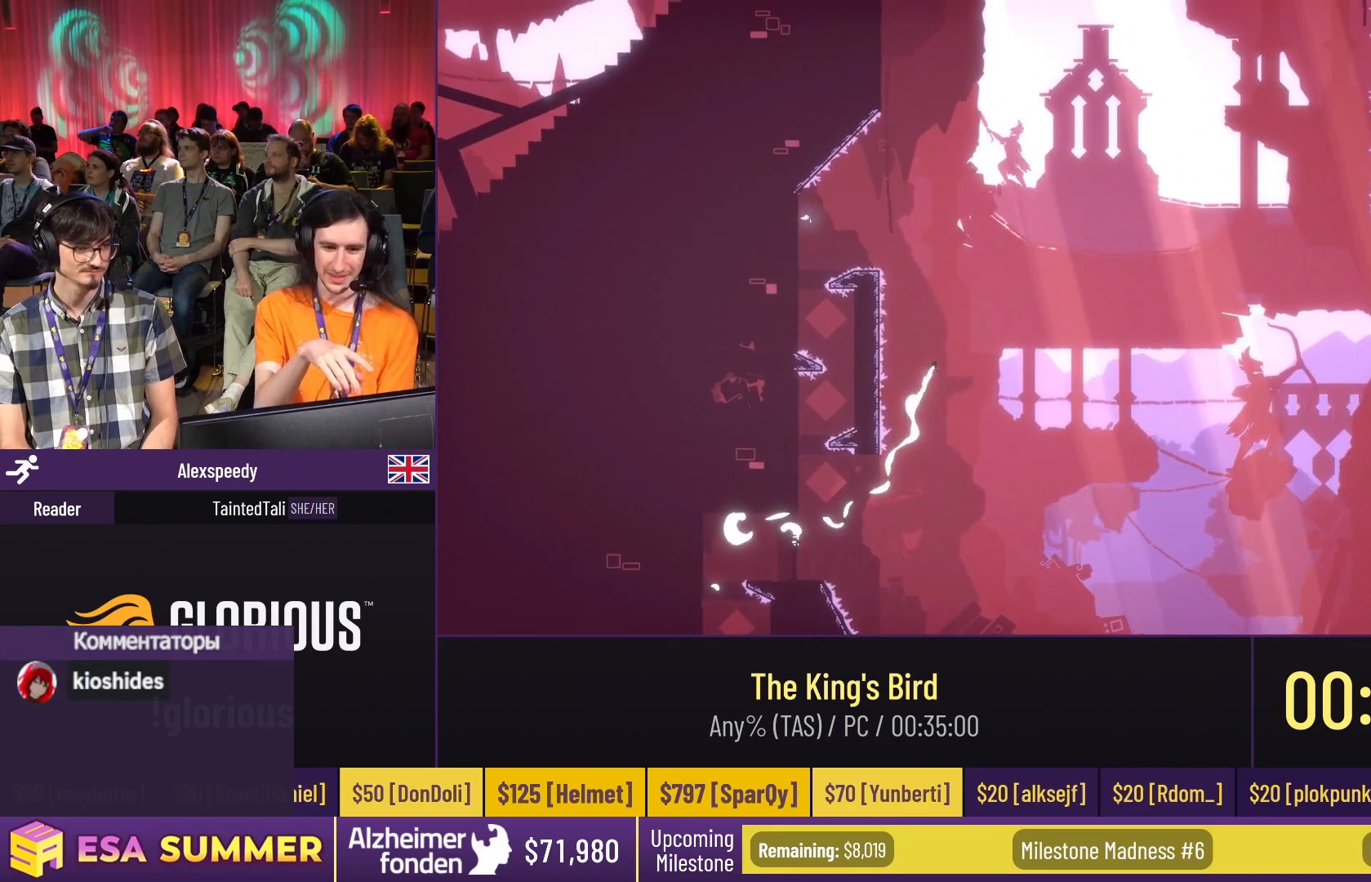
{"keys": ["glide", "right"], "events": []}
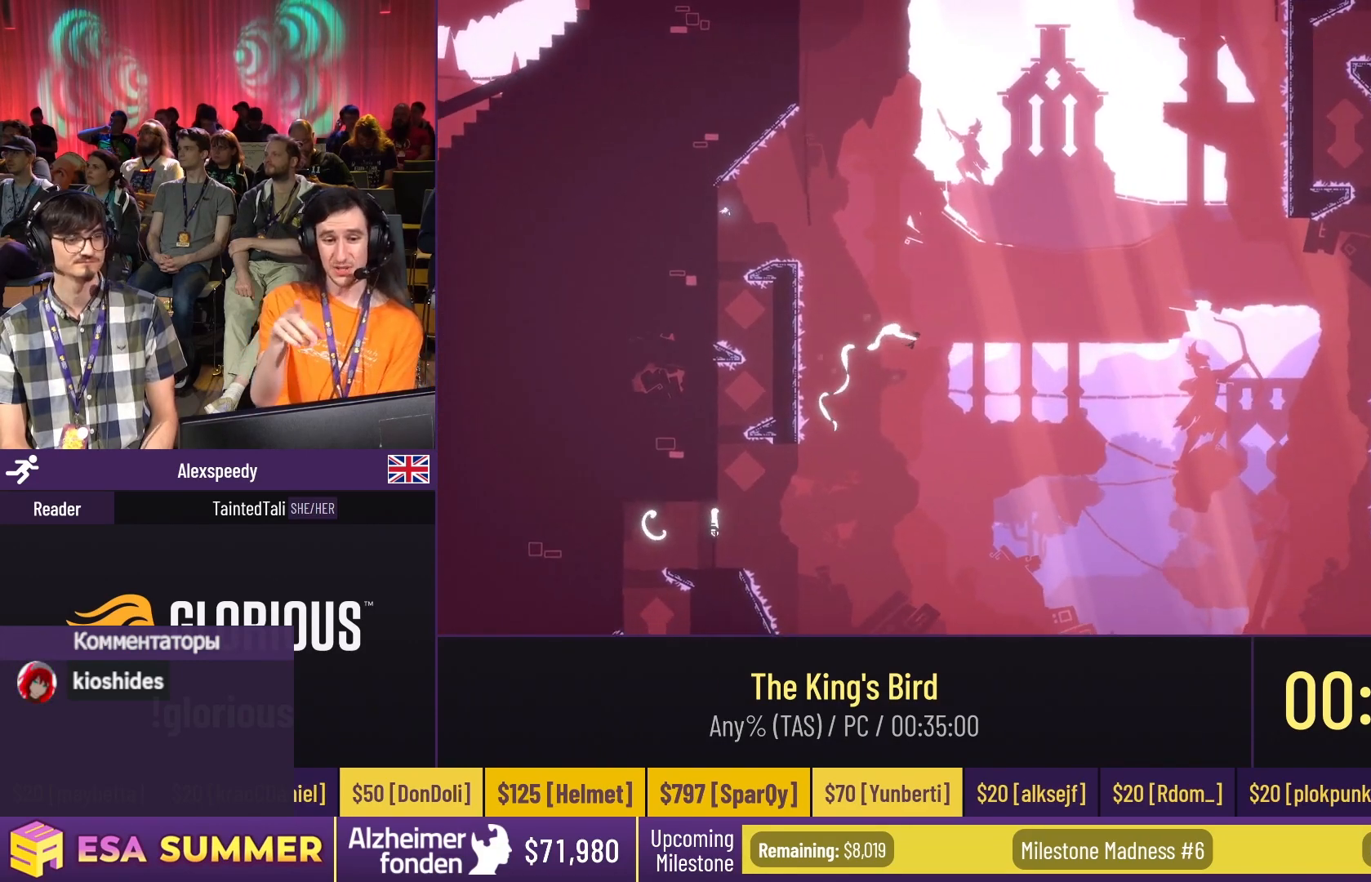
{"keys": ["down", "glide"], "events": [[17, "down", "down"], [17, "right", "up"]]}
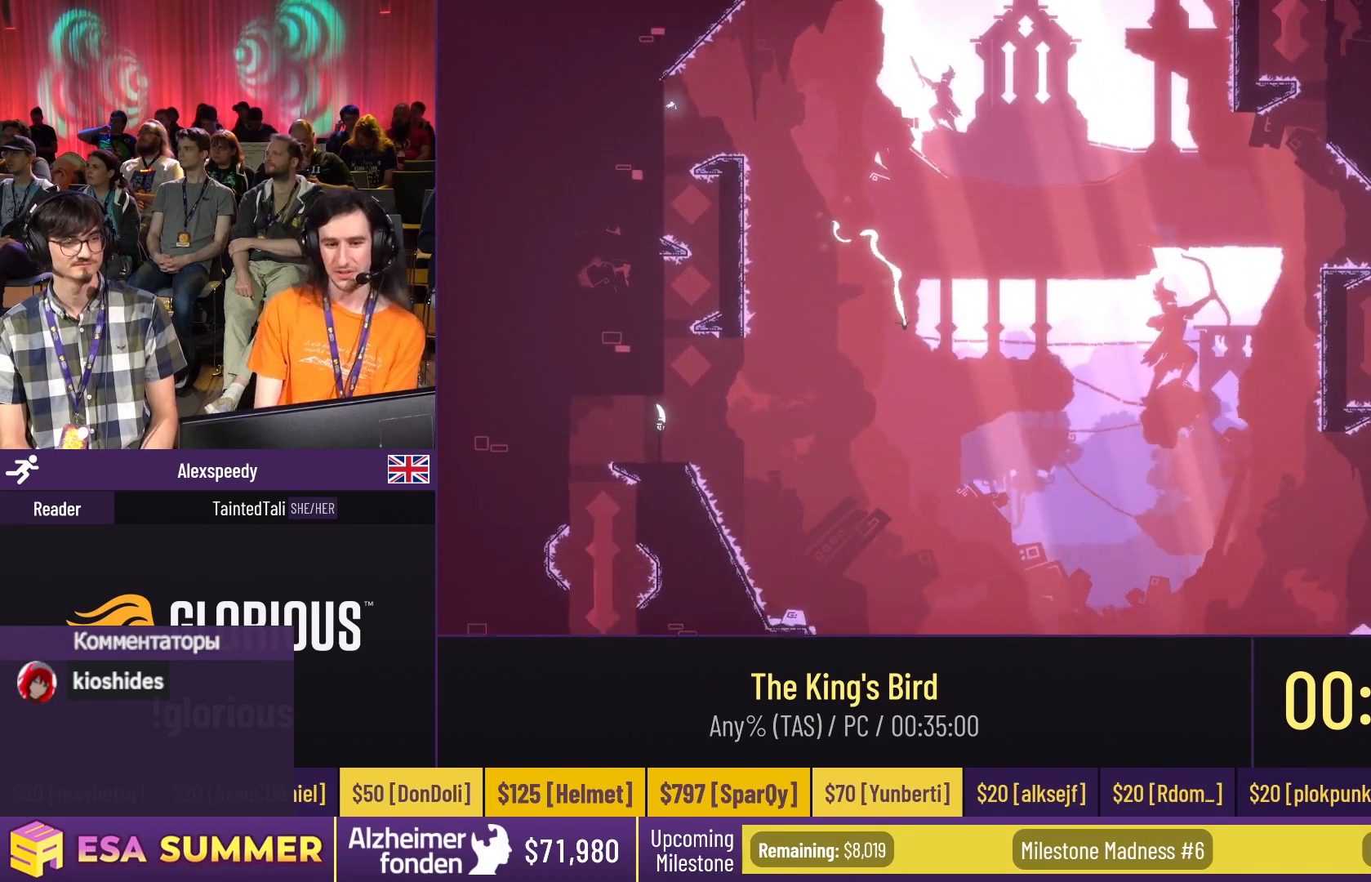
{"keys": ["glide", "left", "up"], "events": [[250, "down", "up"], [250, "left", "down"], [417, "up", "down"]]}
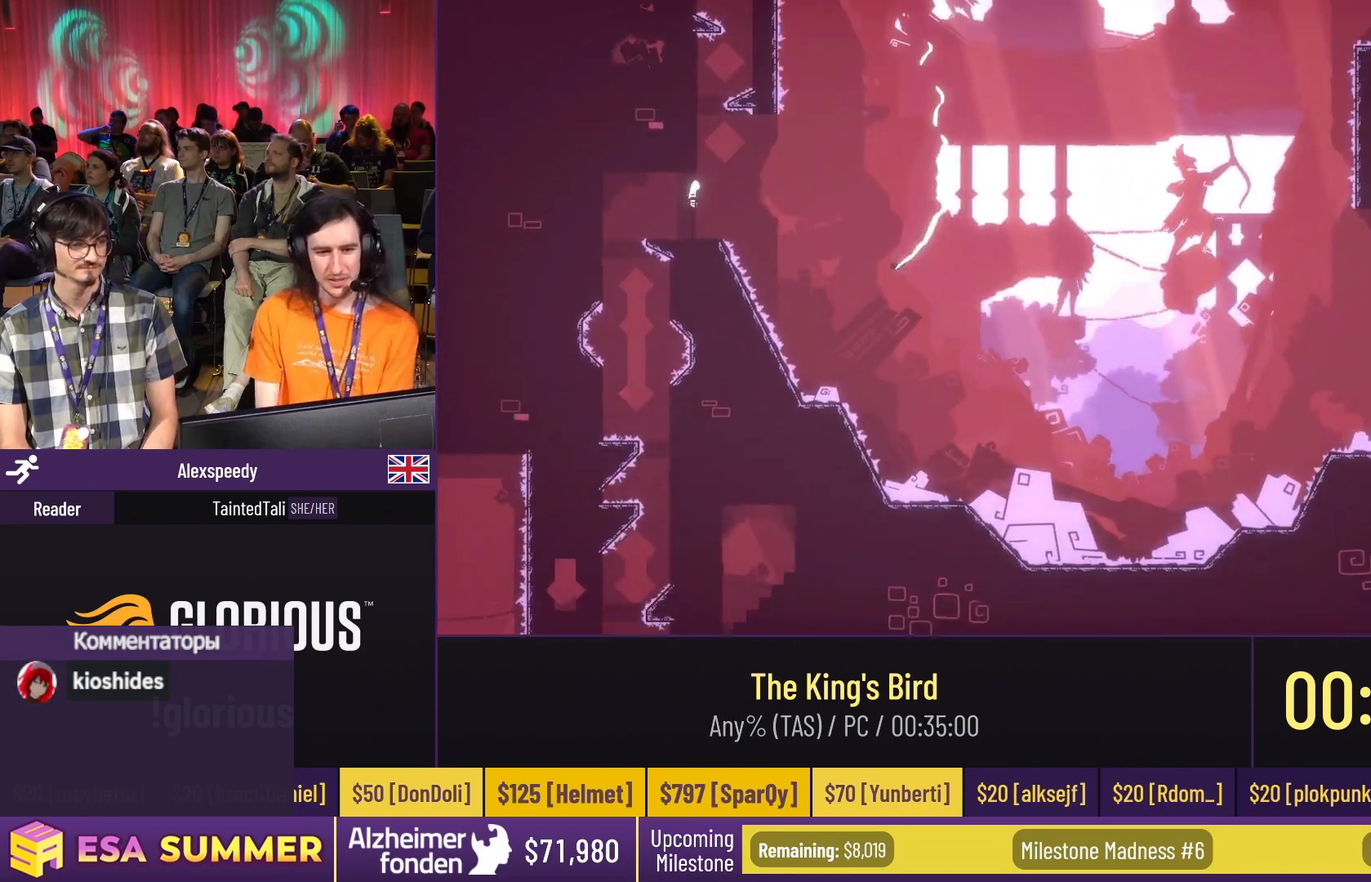
{"keys": ["glide", "up"], "events": [[117, "left", "up"]]}
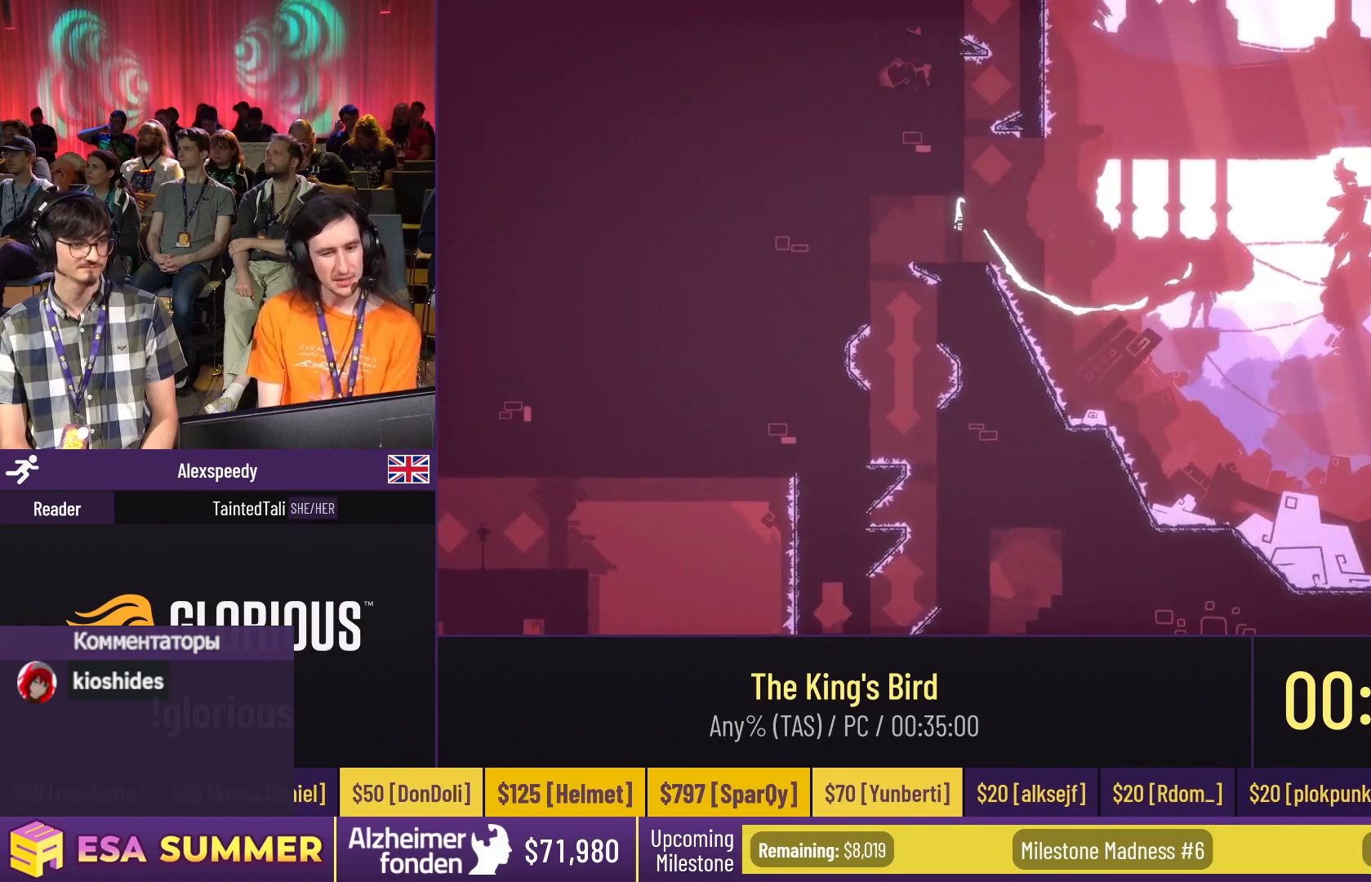
{"keys": ["dash", "jump", "left"], "events": [[117, "dash", "down"], [117, "right", "down"], [183, "glide", "up"], [183, "jump", "down"], [183, "up", "up"], [250, "dash", "up"], [250, "jump", "up"], [417, "dash", "down"], [417, "jump", "down"], [417, "left", "down"], [417, "right", "up"]]}
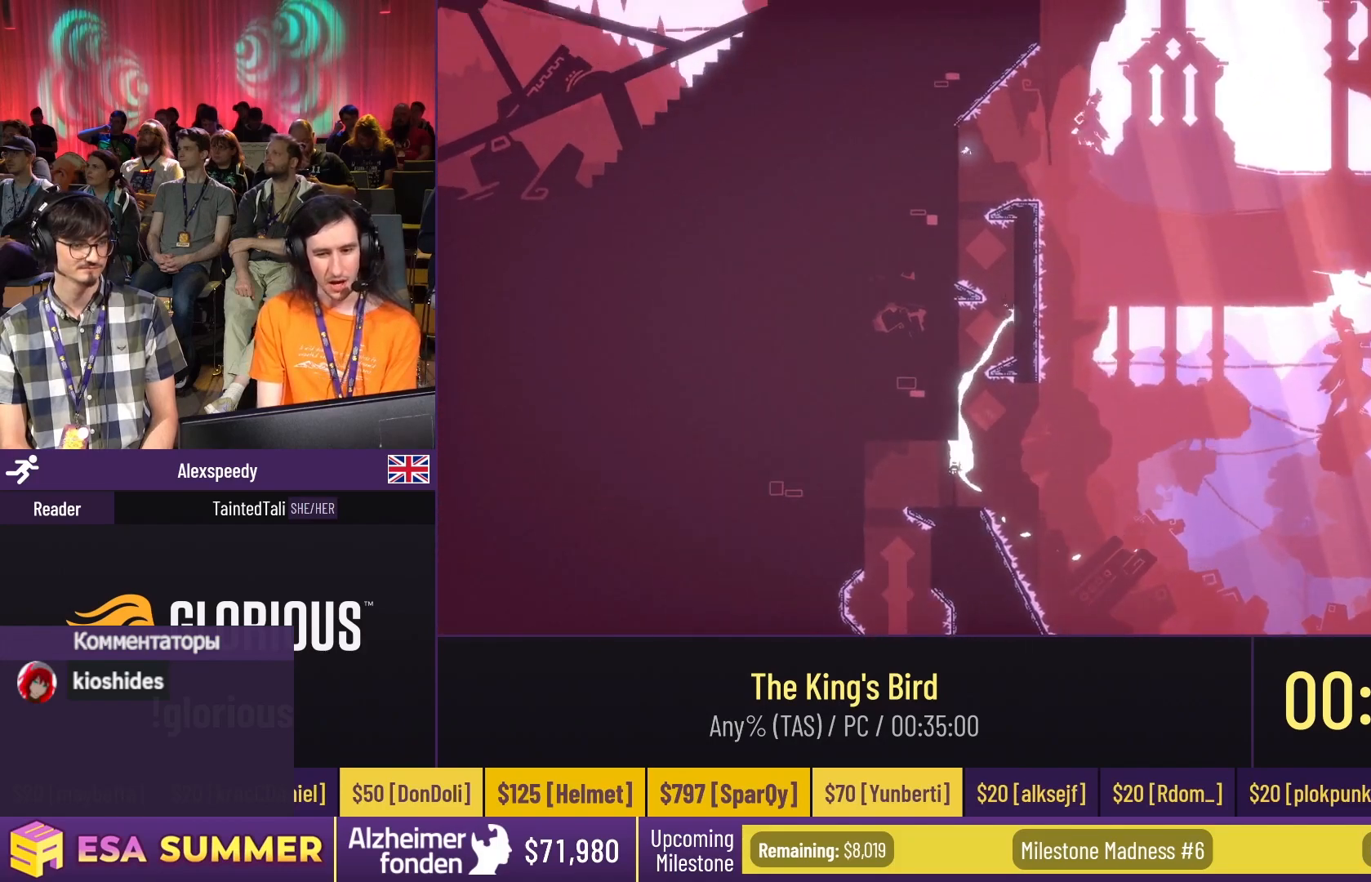
{"keys": ["dash", "jump", "right"], "events": [[17, "jump", "up"], [283, "jump", "down"], [283, "left", "up"], [283, "right", "down"]]}
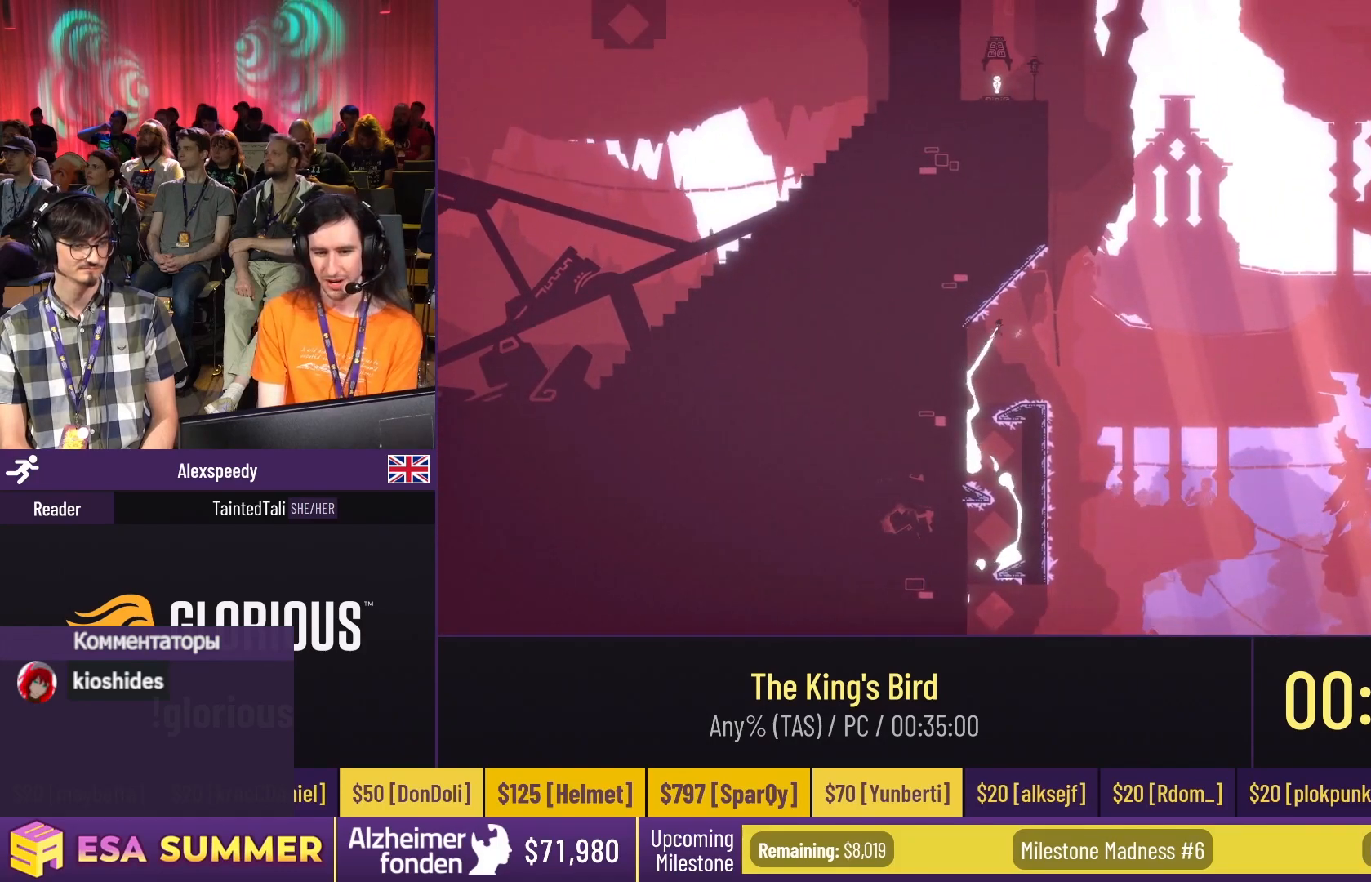
{"keys": ["dash", "left"], "events": [[117, "jump", "up"], [117, "left", "down"], [117, "right", "up"]]}
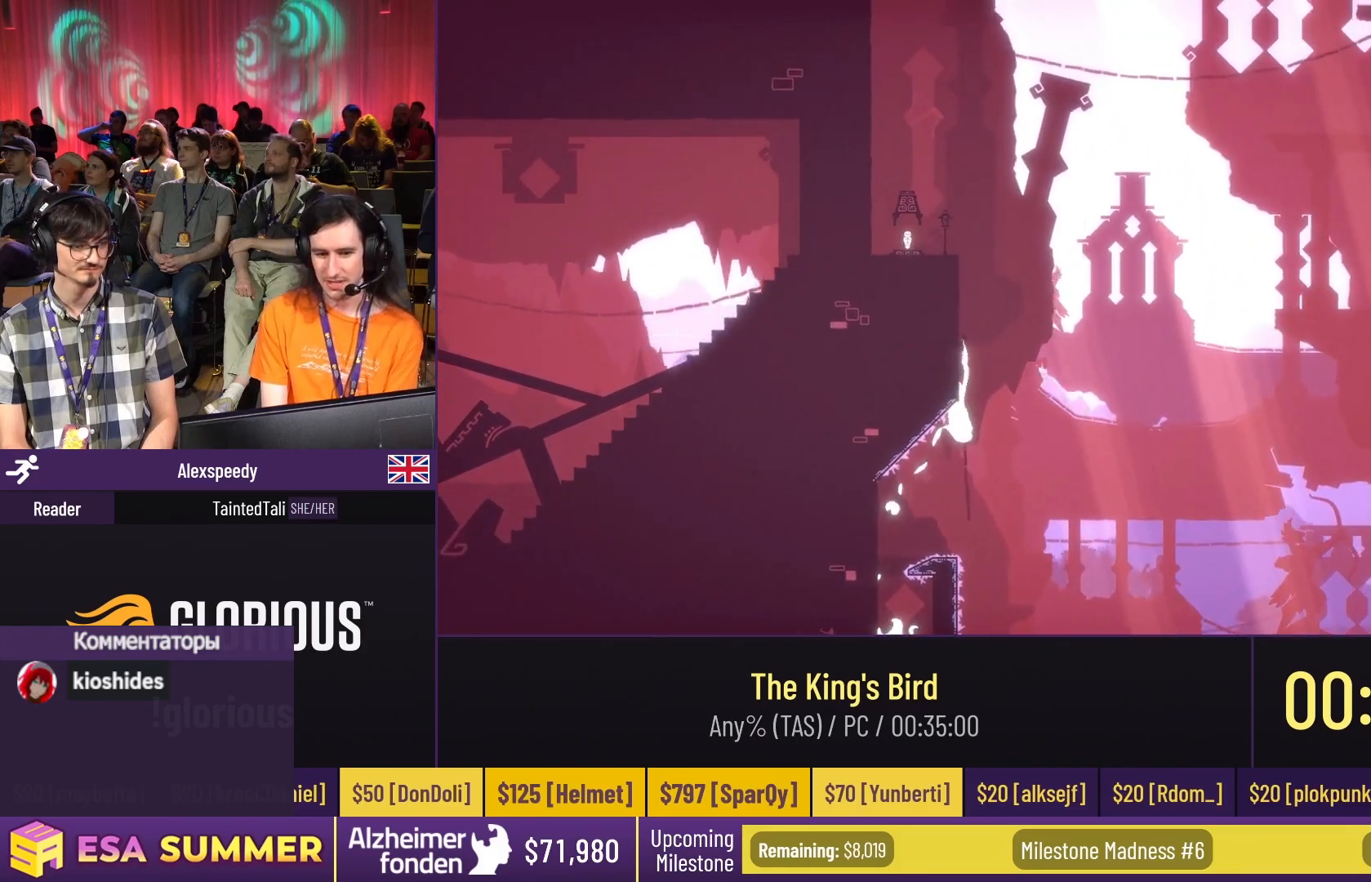
{"keys": ["dash", "left"], "events": []}
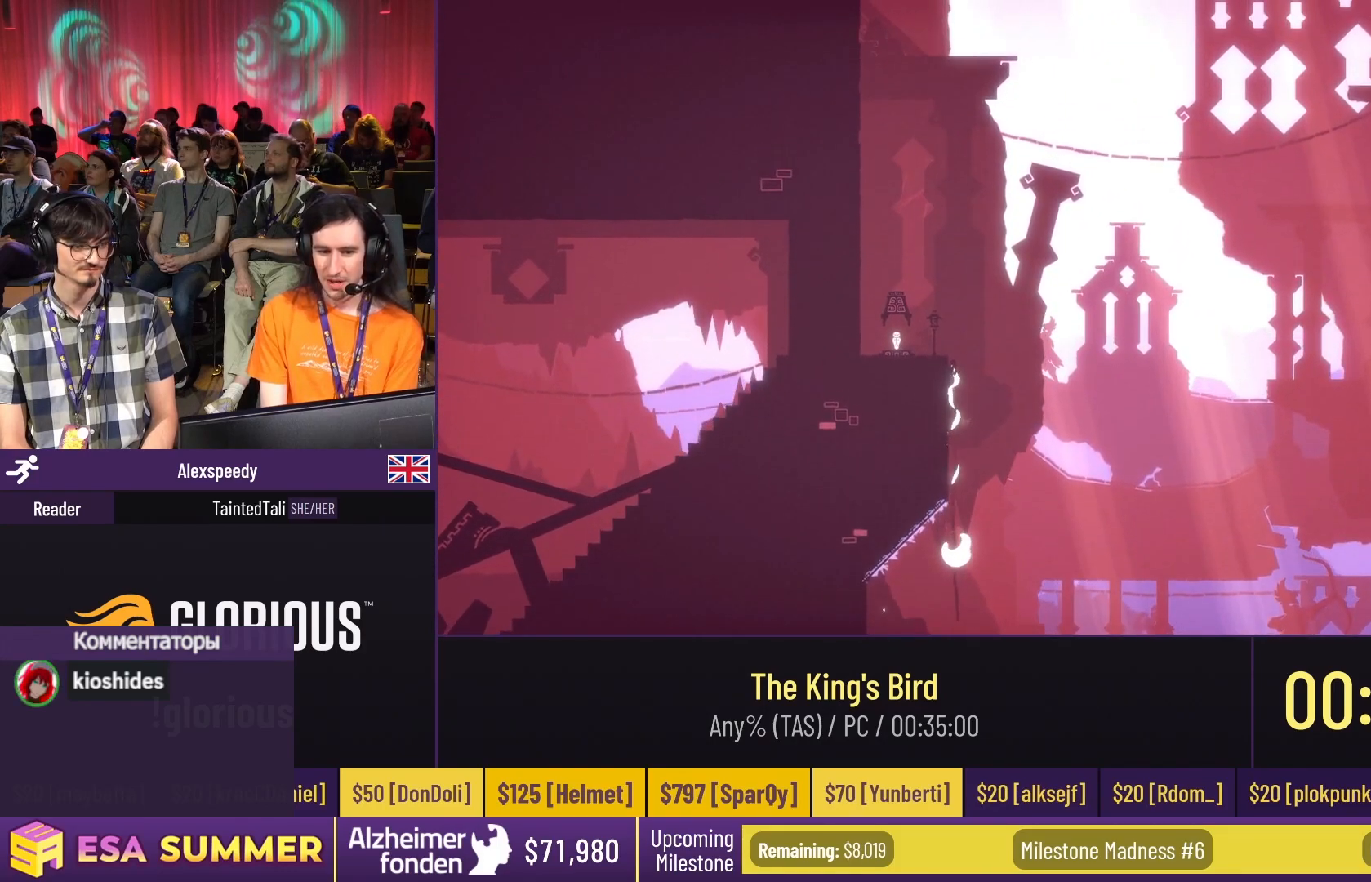
{"keys": ["dash", "down", "jump", "left"], "events": [[317, "down", "down"], [317, "jump", "down"]]}
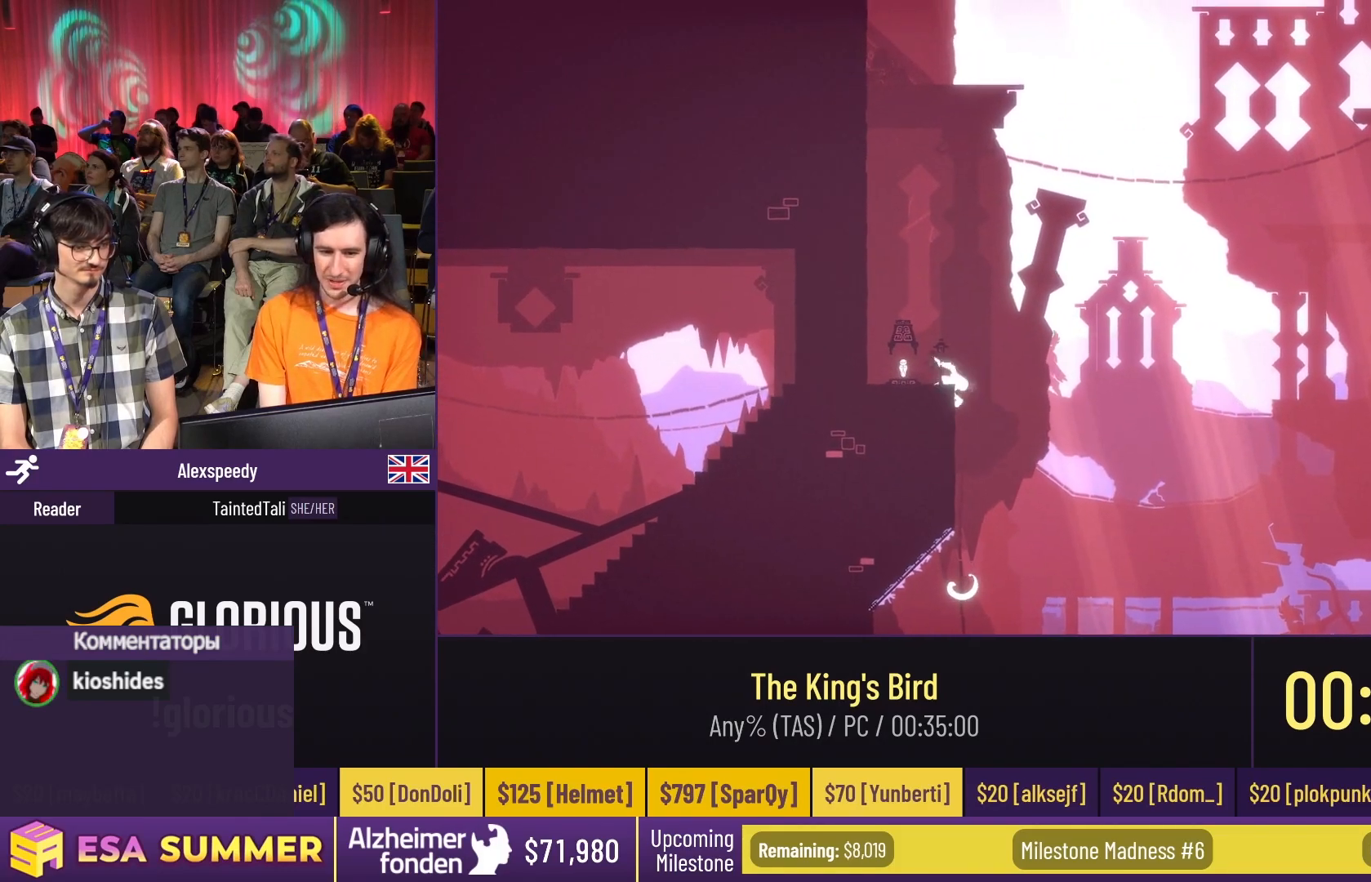
{"keys": ["dash", "down", "jump", "left"], "events": []}
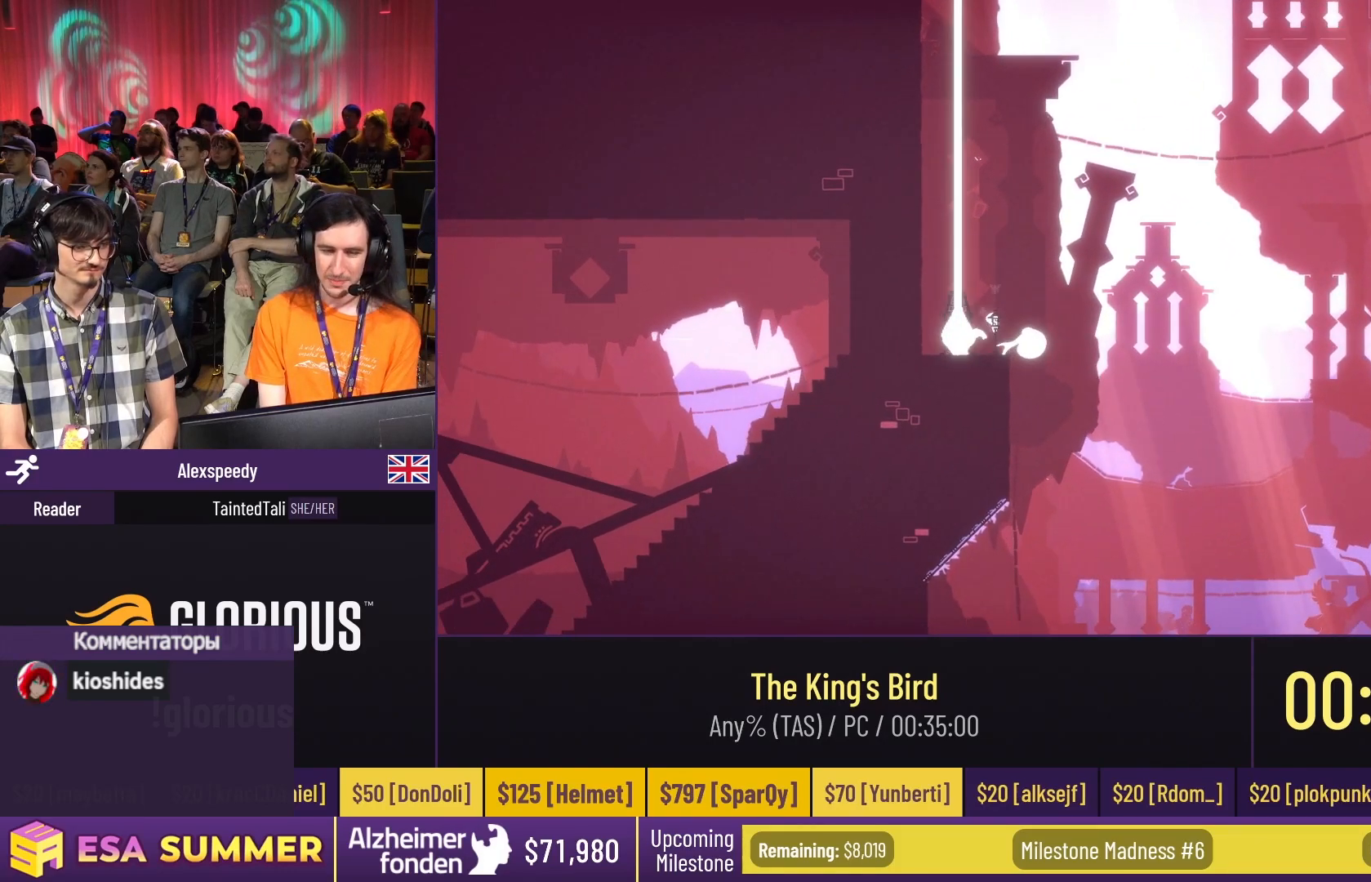
{"keys": ["dash", "down", "jump", "left"], "events": []}
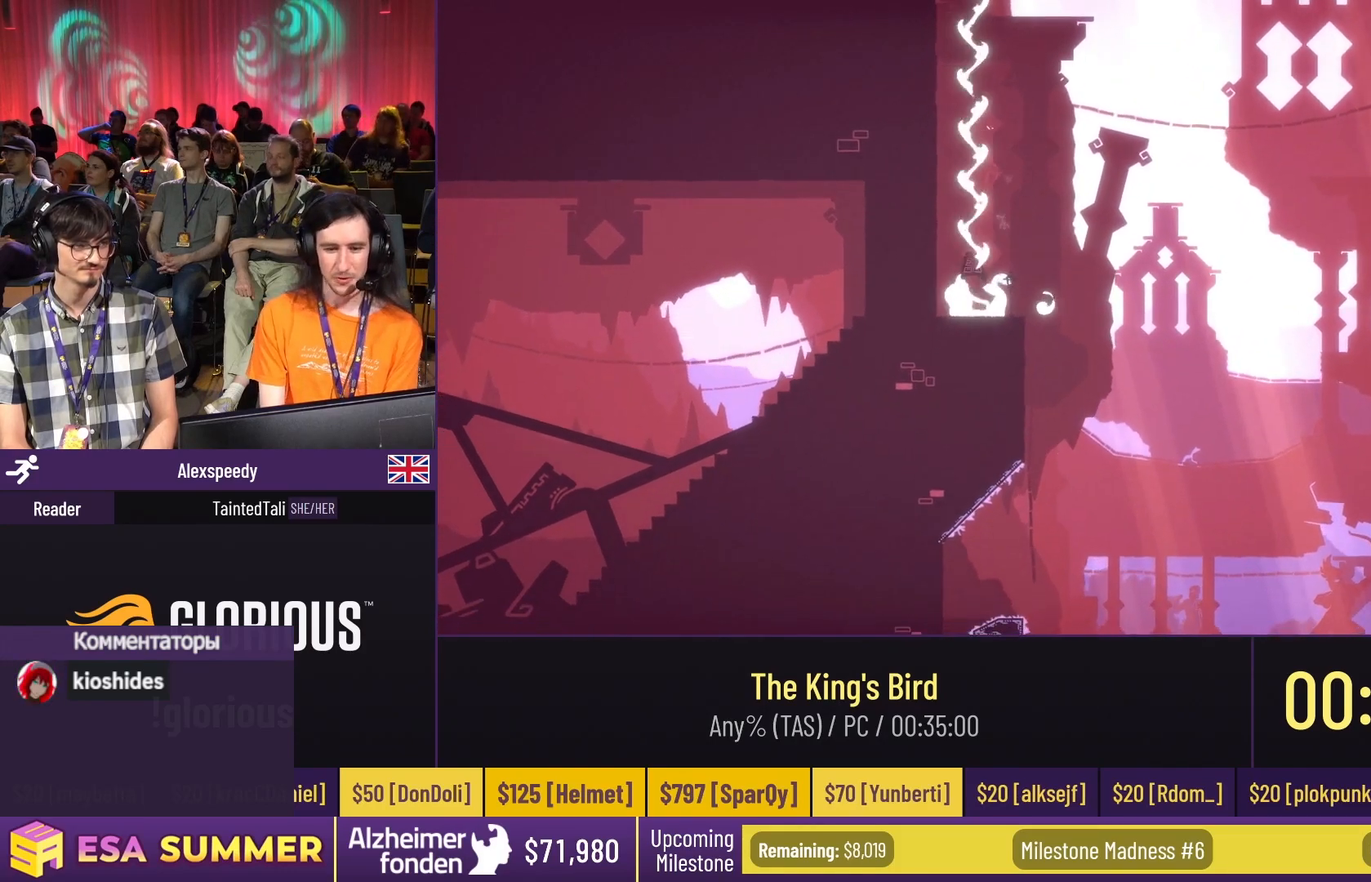
{"keys": ["dash", "down", "jump", "left"], "events": []}
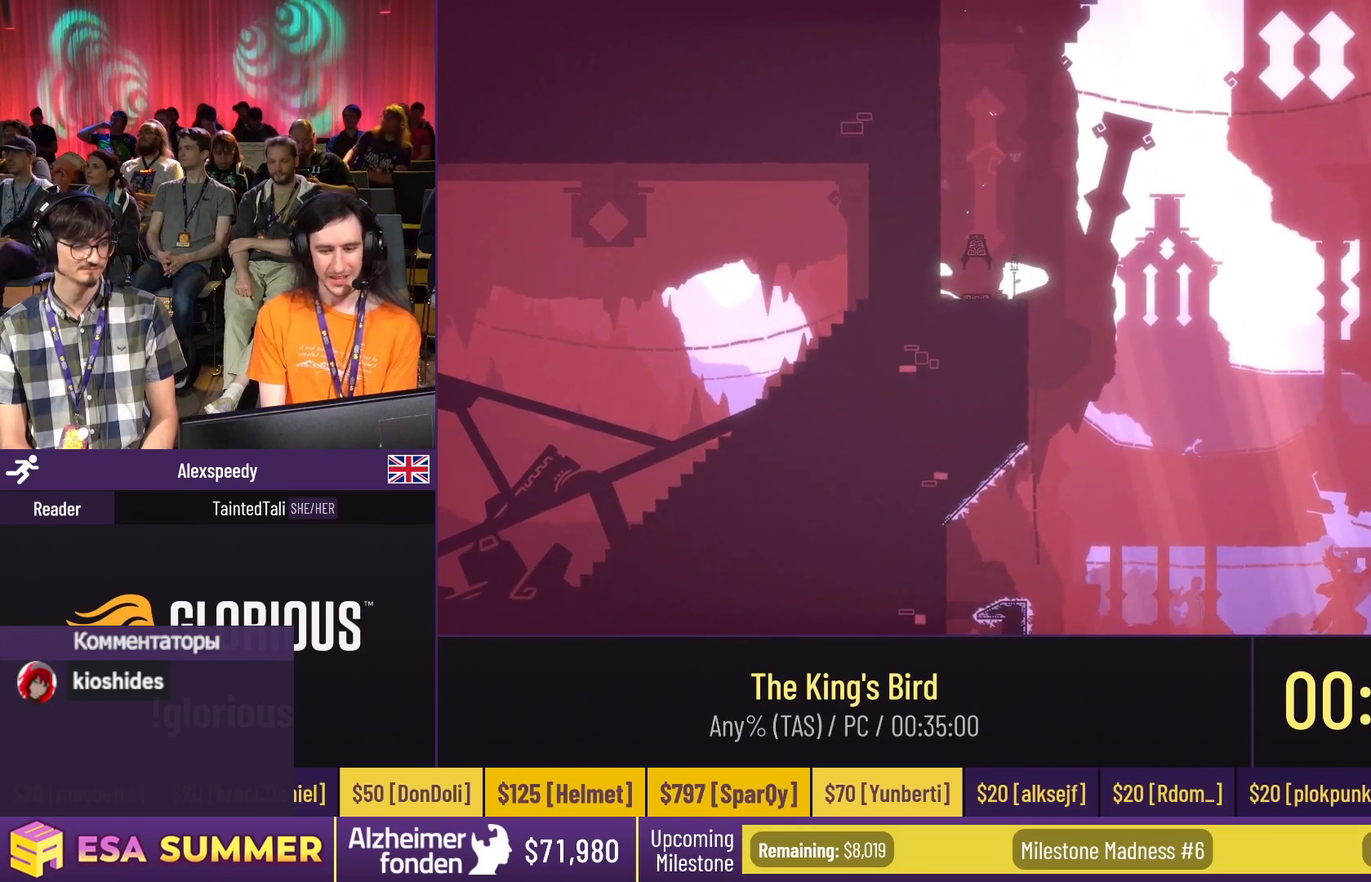
{"keys": [], "events": [[483, "dash", "up"], [483, "down", "up"], [483, "jump", "up"], [483, "left", "up"]]}
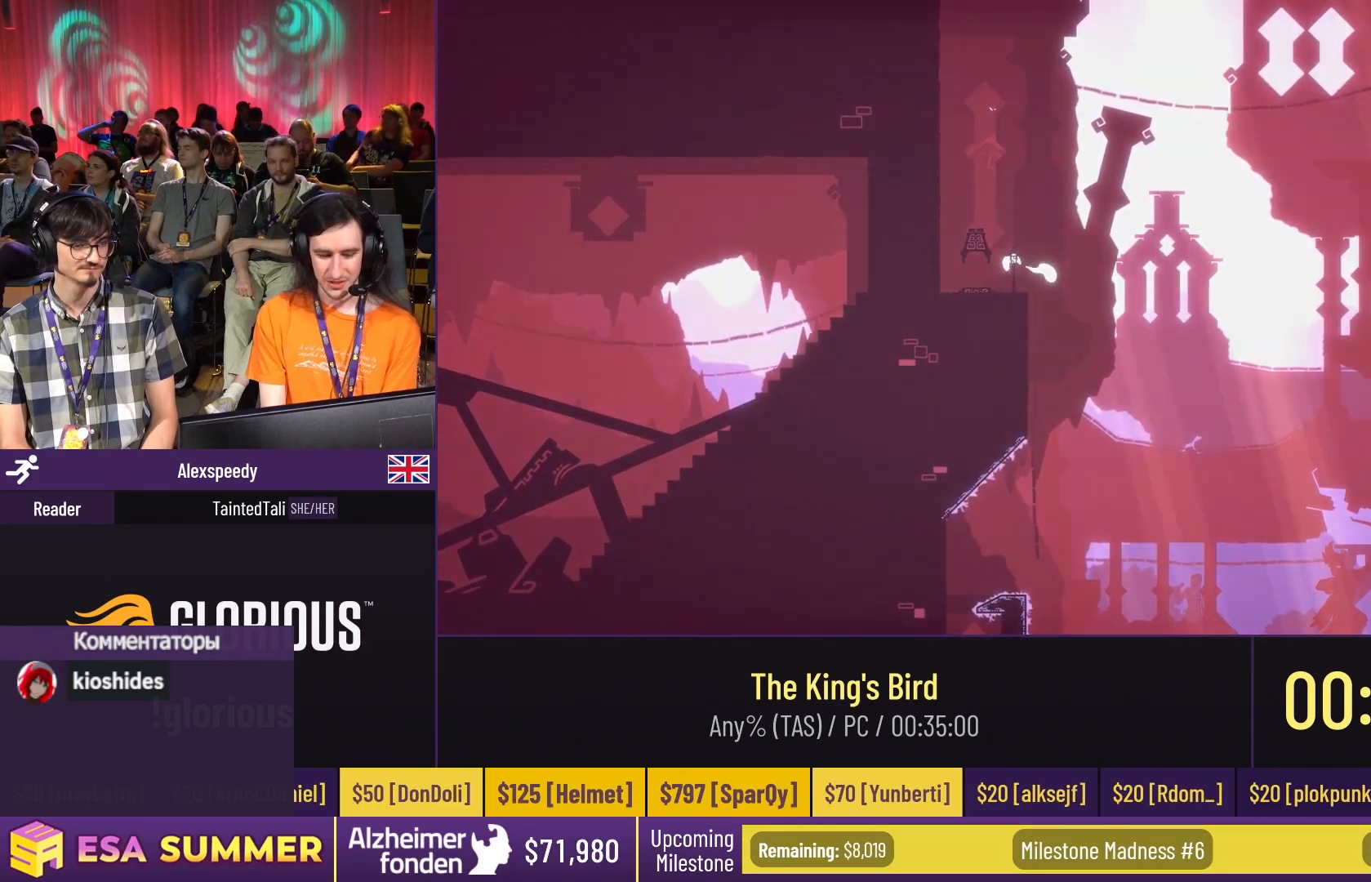
{"keys": [], "events": []}